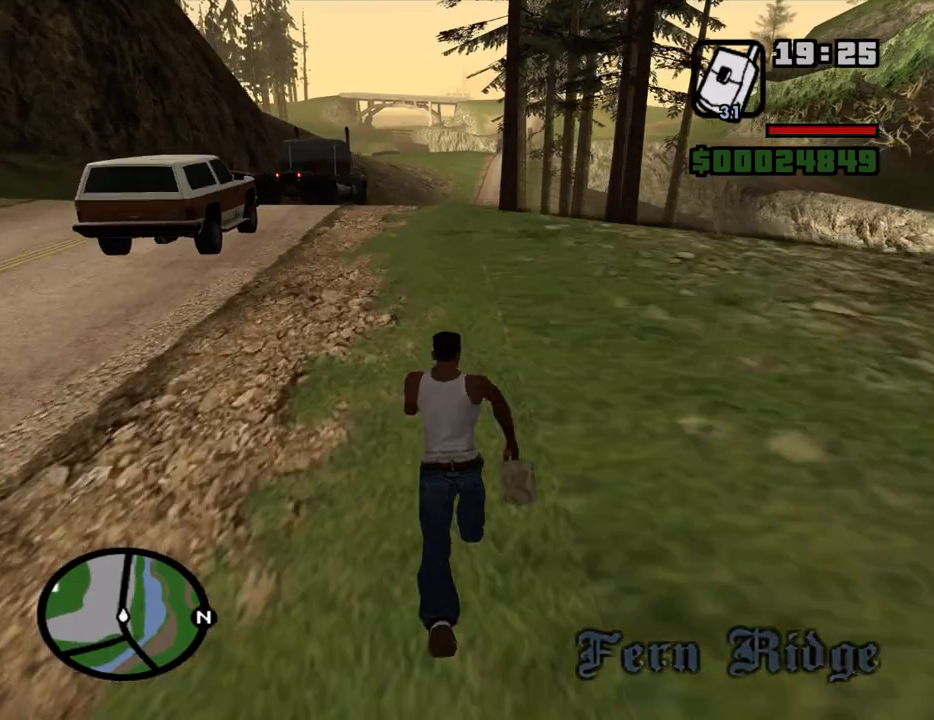
Gameplay with keyboard and mouse; each line is a JSON object with the keys and mouse buttons held at the frame after it. "events" lists presses ("down") and releases ("up") of "1", "2", "3", "4", "5", "6", "8", "a", "alt", "c", "ctrl", "d", "down", "e", "escape", "f", "f1", "f2", "f3", "g", "h", "left", "num2", "q", "r", "right", "s", "shift", "space", "t", "tab", "up", "v", "w", "x", "z", "mouse_left", "mouse_middle", "mouse_right", "mouse_wheel_up" and "mouse_wheel_down" between this image and that frame as [ms after this image, input, new state], when the widget could be followed in between. "mouse_left", "mouse_middle", "mouse_right", "mouse_wheel_up", "mouse_wheel_down" = the "left", "middle", "right", "wheel_up", "wheel_down" buttons of the "mouse" list. No other keys are recorded. Mouse movement is not recorded.
{"keys": ["w"], "mouse": [], "events": [[33, "space", "down"], [83, "space", "up"], [166, "space", "down"], [216, "space", "up"], [316, "space", "down"], [400, "space", "up"]]}
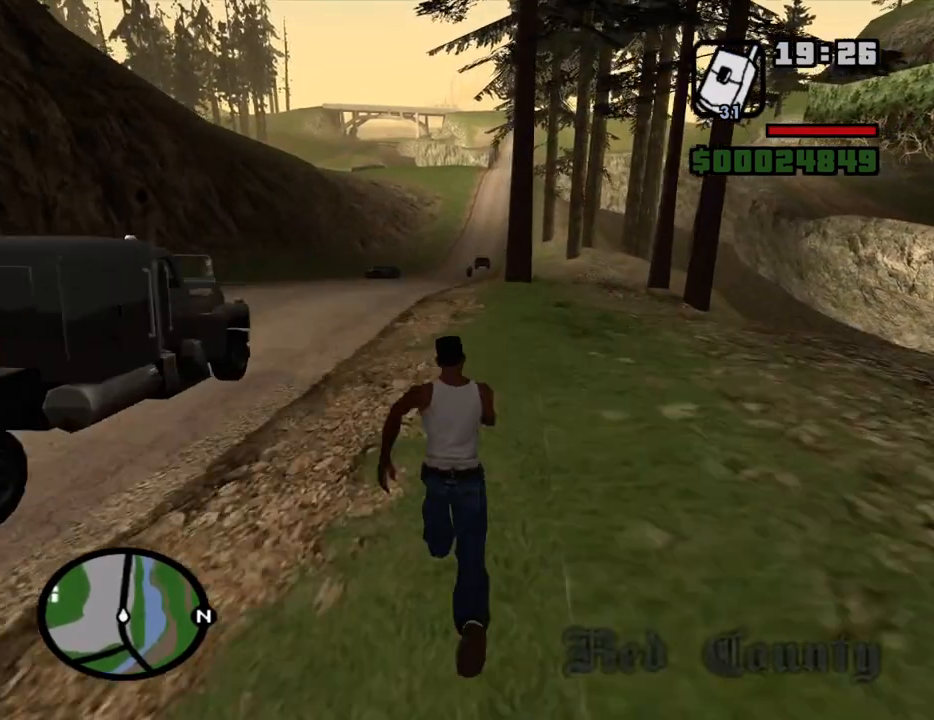
{"keys": ["w"], "mouse": [], "events": [[133, "space", "down"], [183, "space", "up"], [333, "space", "down"], [366, "space", "up"]]}
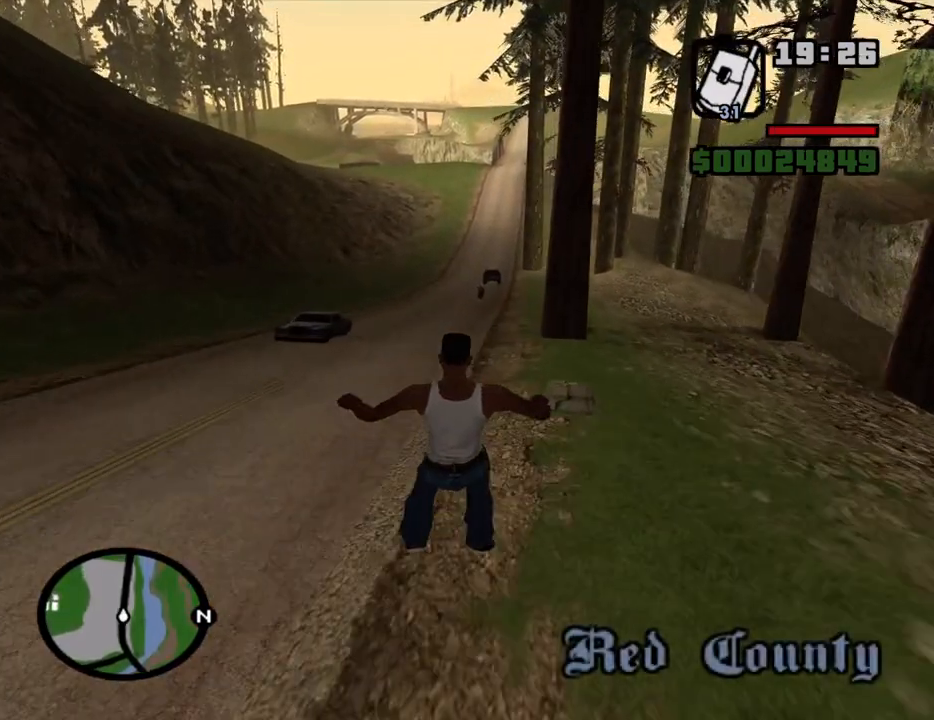
{"keys": ["w"], "mouse": [], "events": [[200, "space", "down"], [300, "space", "up"], [383, "space", "down"], [483, "space", "up"]]}
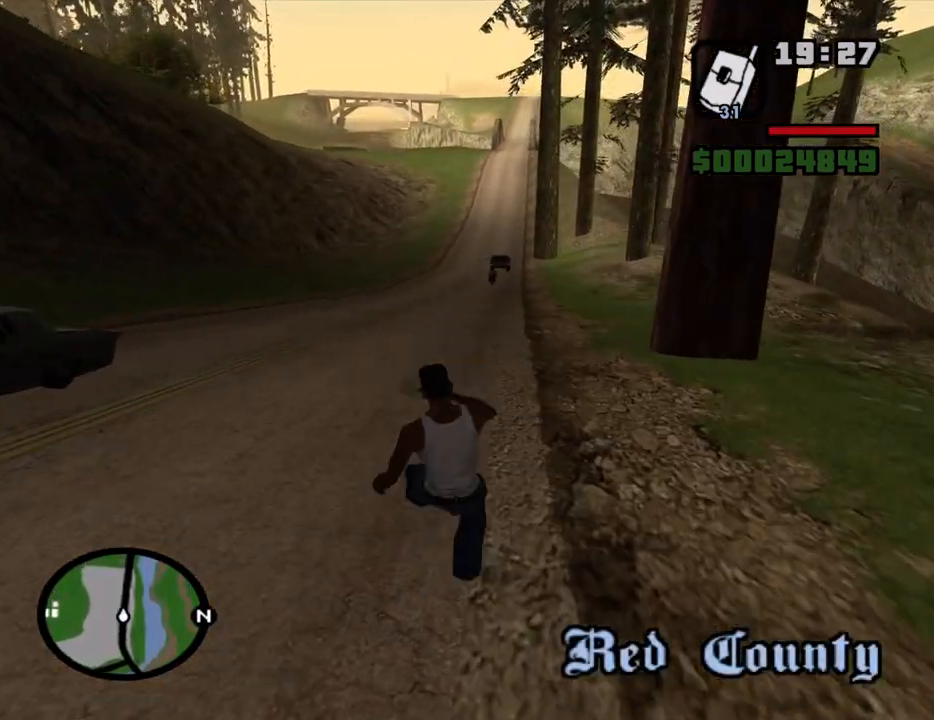
{"keys": ["space", "w"], "mouse": [], "events": [[66, "space", "down"], [166, "space", "up"], [266, "space", "down"], [350, "space", "up"], [450, "space", "down"]]}
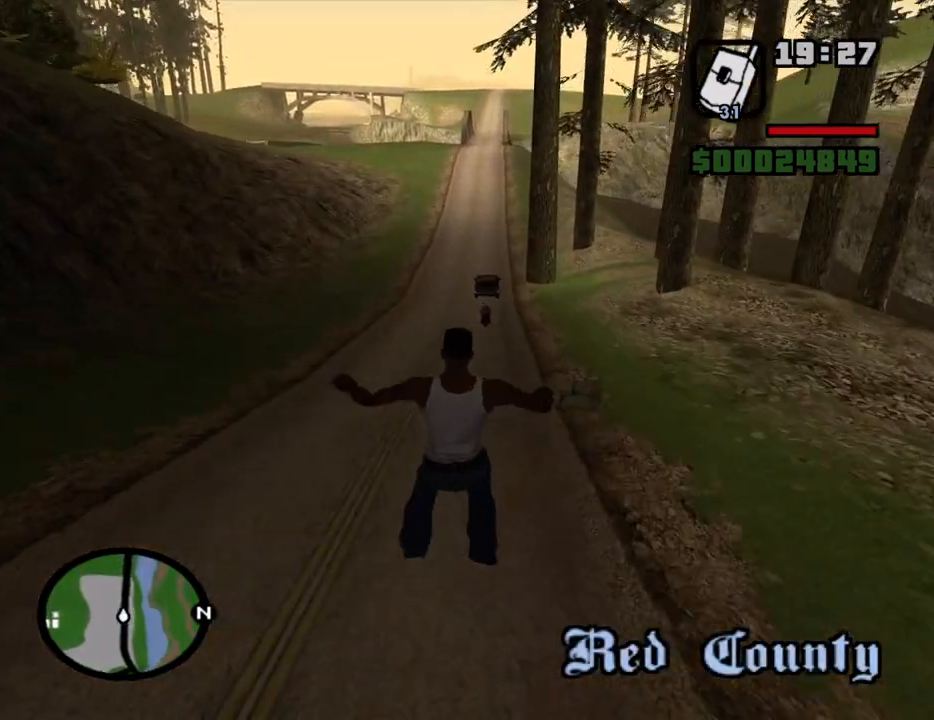
{"keys": ["w"], "mouse": [], "events": [[50, "space", "up"], [133, "space", "down"], [233, "space", "up"], [333, "space", "down"], [416, "space", "up"]]}
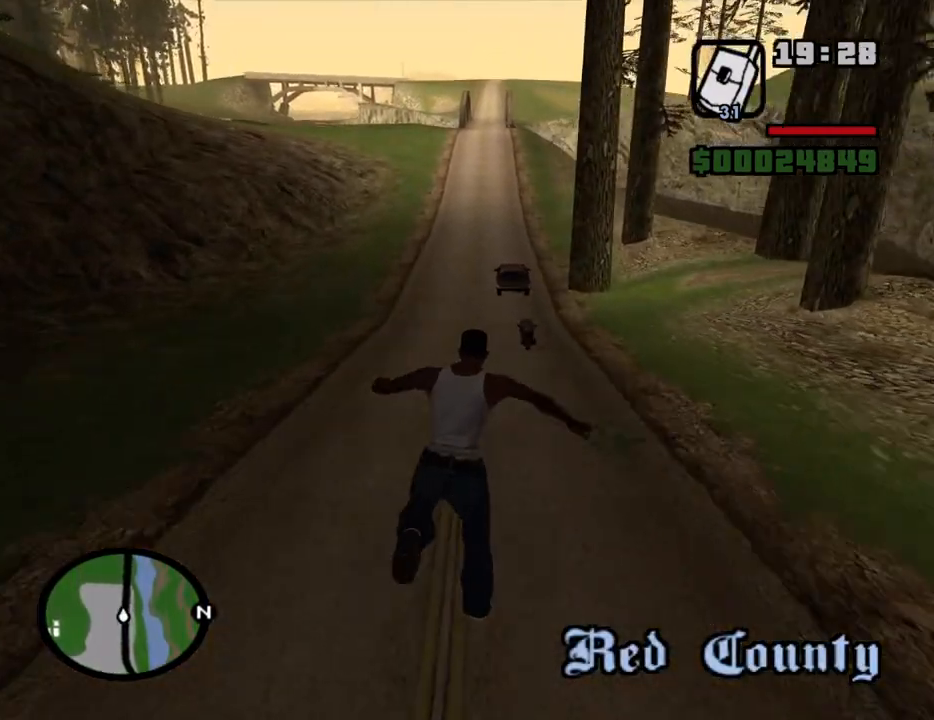
{"keys": ["space", "w"], "mouse": [], "events": [[16, "space", "down"], [100, "space", "up"], [250, "space", "down"], [333, "space", "up"], [433, "space", "down"]]}
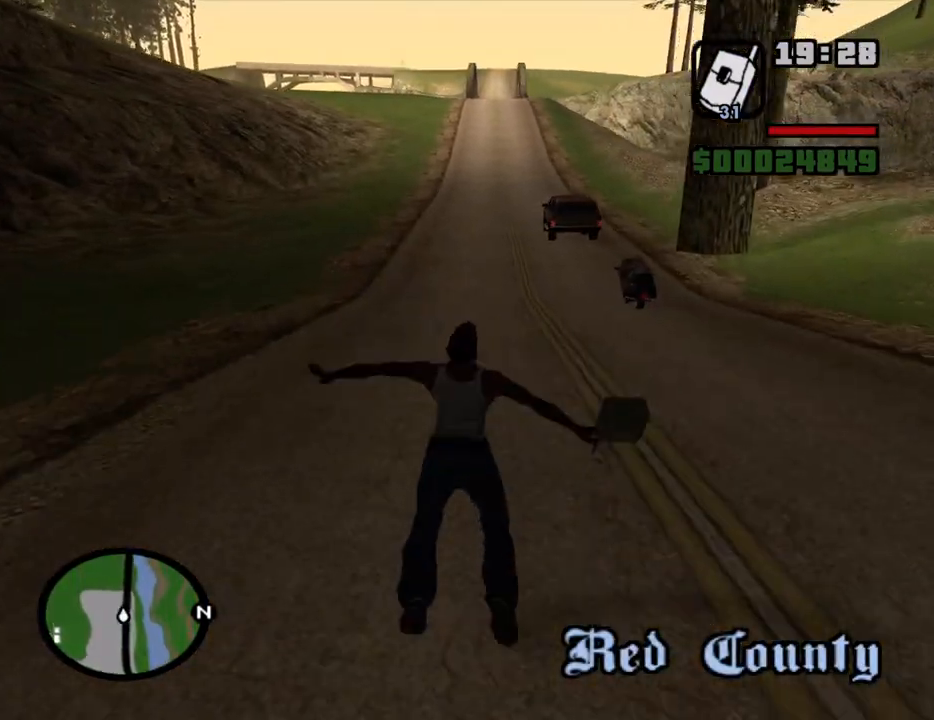
{"keys": ["space", "w"], "mouse": [], "events": [[33, "space", "up"], [166, "space", "down"], [266, "space", "up"], [500, "space", "down"]]}
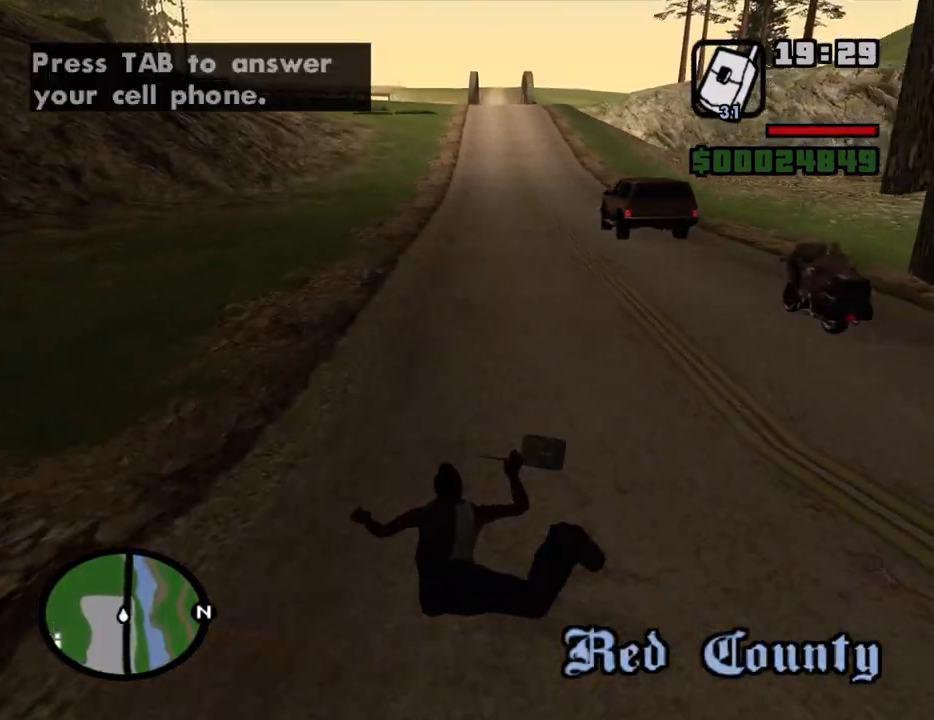
{"keys": ["w"], "mouse": [], "events": [[83, "space", "up"]]}
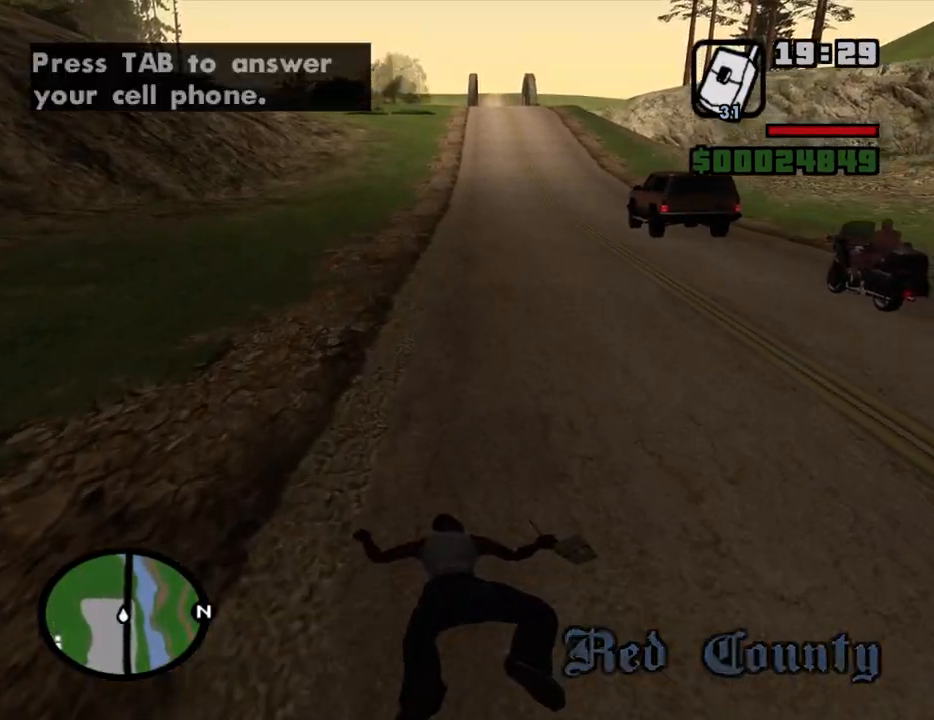
{"keys": ["w"], "mouse": [], "events": []}
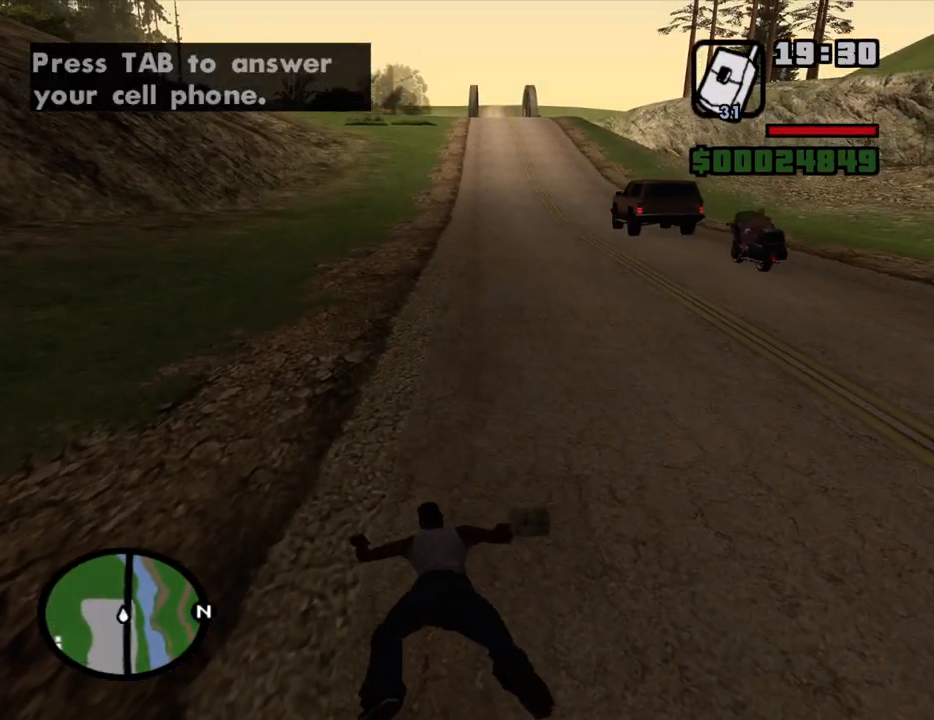
{"keys": ["4", "w"], "mouse": [], "events": [[500, "4", "down"]]}
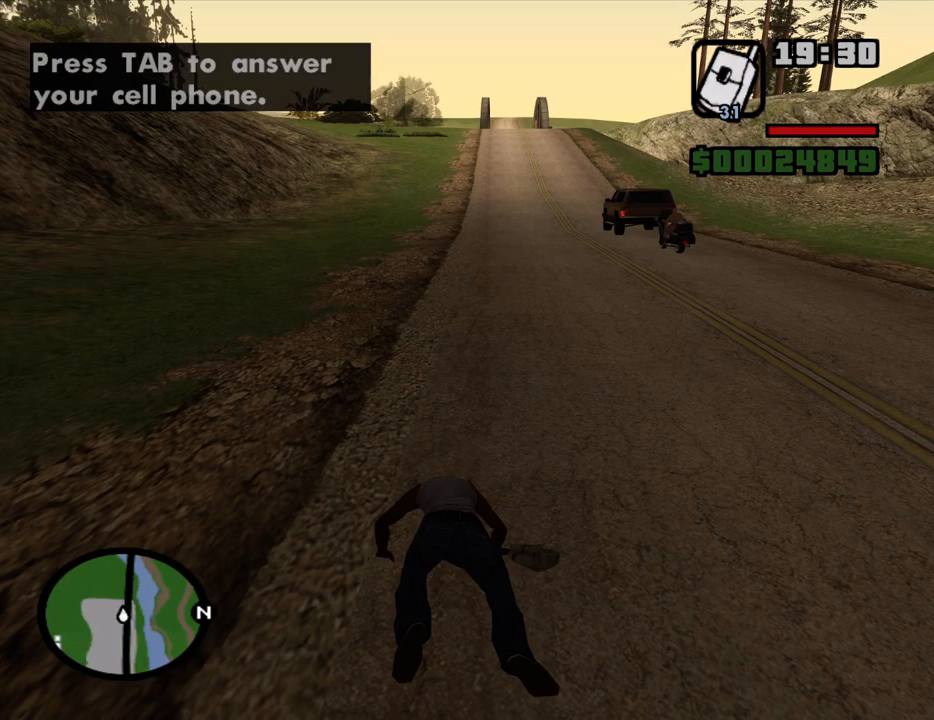
{"keys": ["4", "w"], "mouse": [], "events": [[83, "4", "up"], [133, "4", "down"], [233, "4", "up"], [333, "4", "down"], [416, "4", "up"], [466, "4", "down"]]}
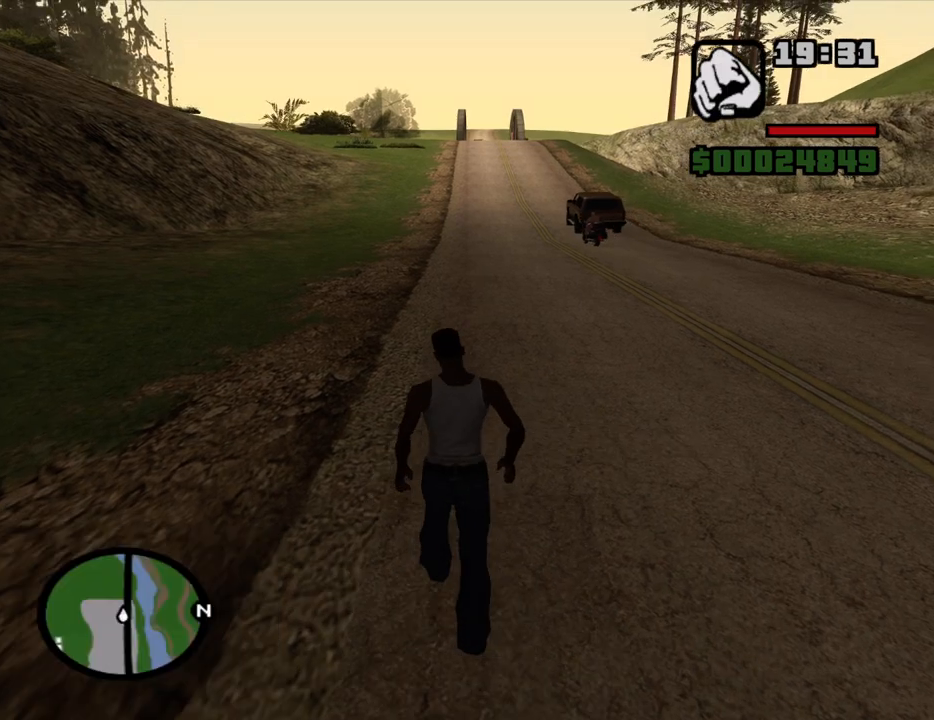
{"keys": ["f", "w"], "mouse": [], "events": [[66, "4", "up"], [100, "4", "down"], [250, "4", "up"], [300, "4", "down"], [383, "4", "up"], [483, "f", "down"]]}
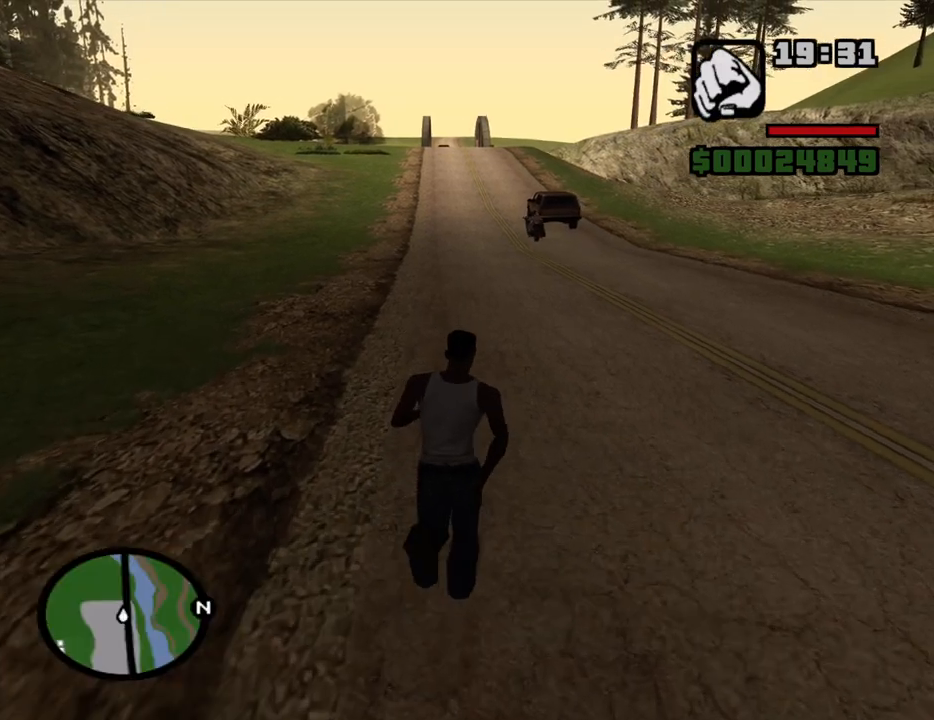
{"keys": ["f", "w"], "mouse": [], "events": []}
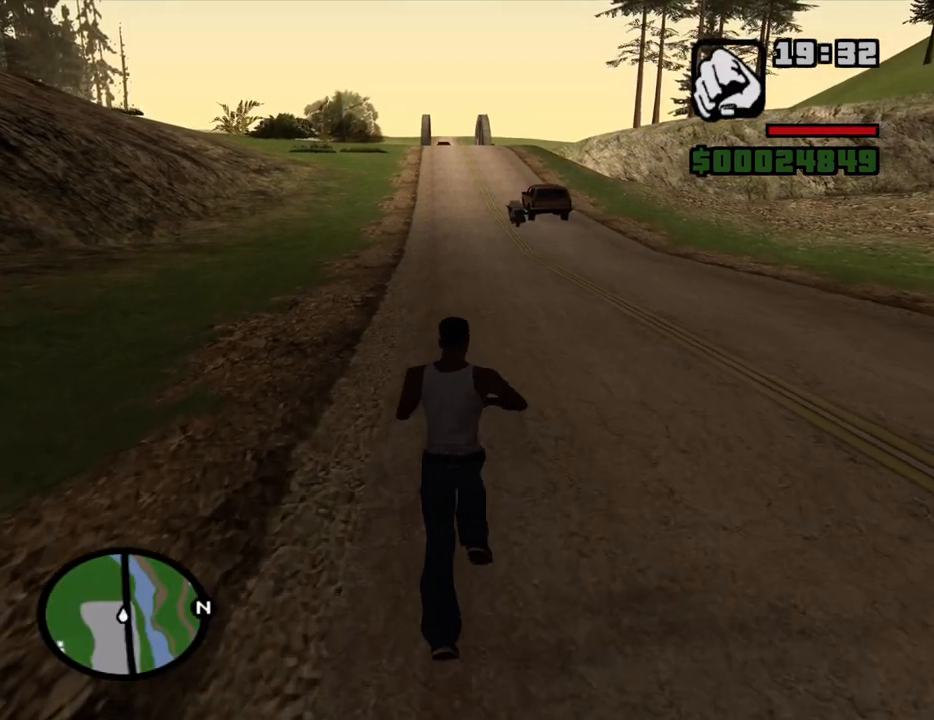
{"keys": ["f", "w"], "mouse": [], "events": []}
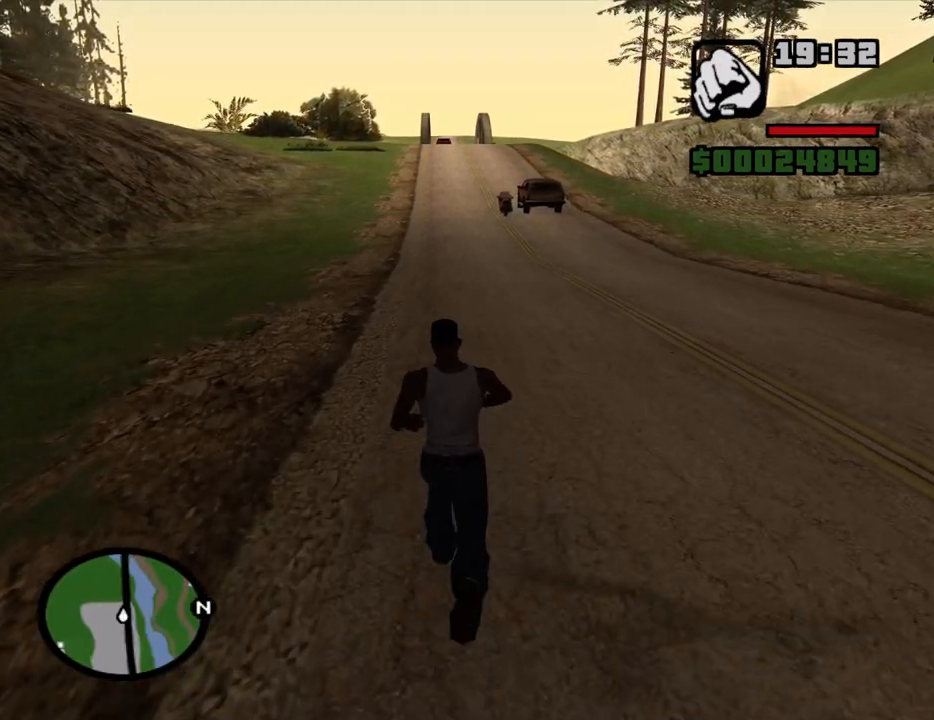
{"keys": ["f", "w"], "mouse": [], "events": []}
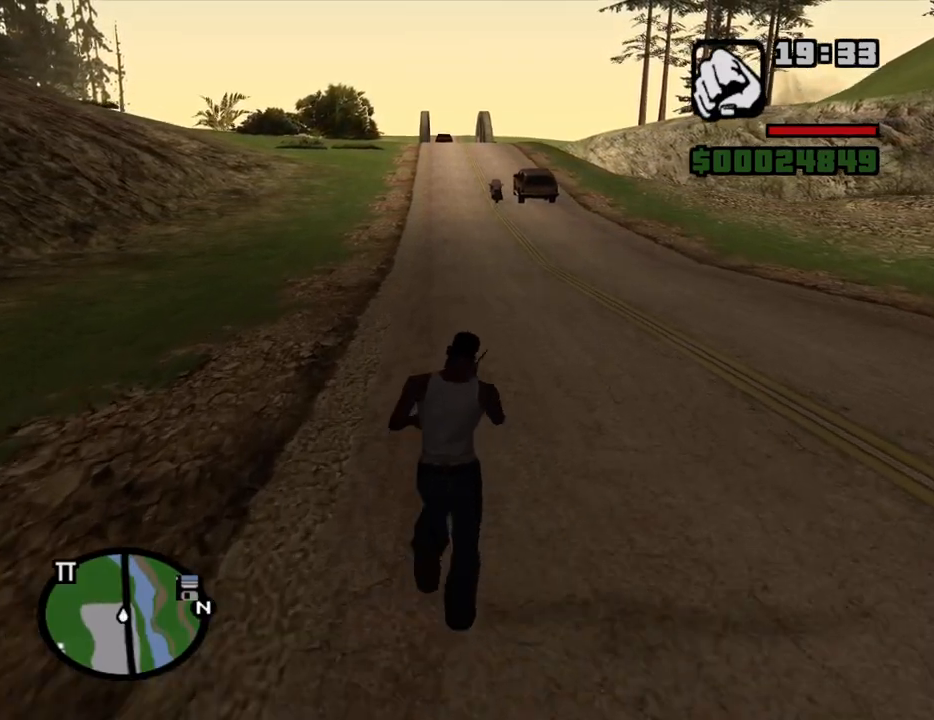
{"keys": ["w"], "mouse": [], "events": [[450, "f", "up"]]}
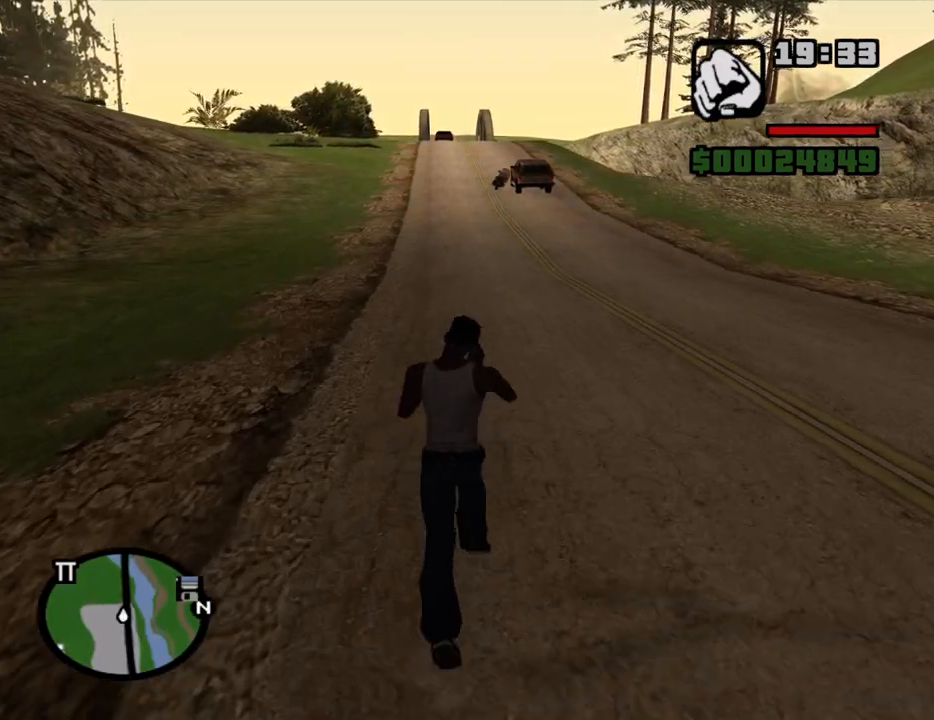
{"keys": ["w"], "mouse": [], "events": []}
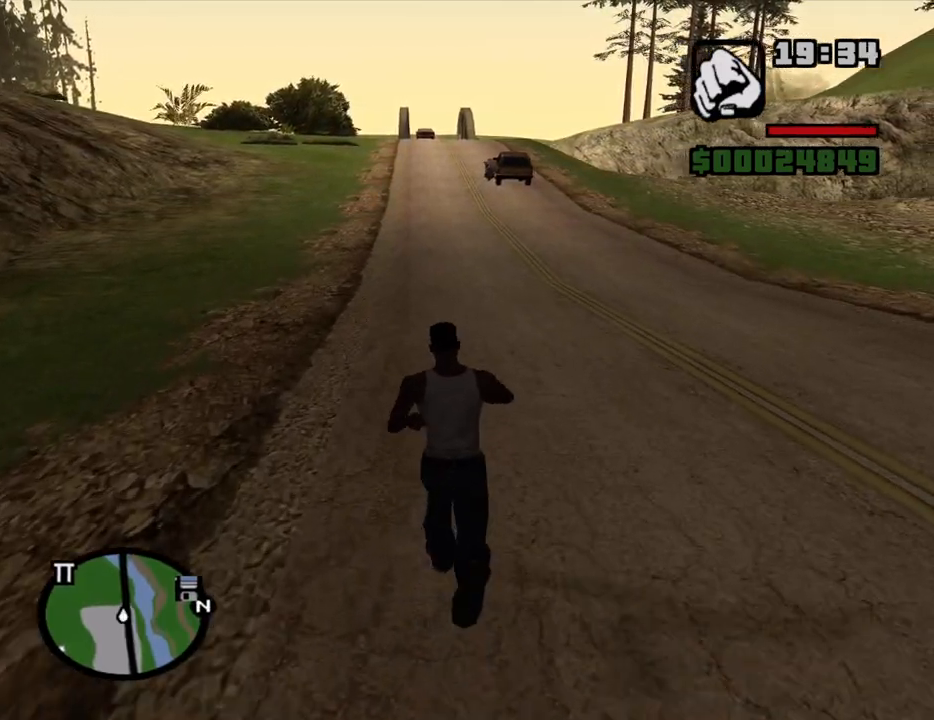
{"keys": ["w"], "mouse": [], "events": [[16, "space", "down"], [100, "space", "up"], [200, "space", "down"], [250, "space", "up"], [333, "space", "down"], [433, "space", "up"]]}
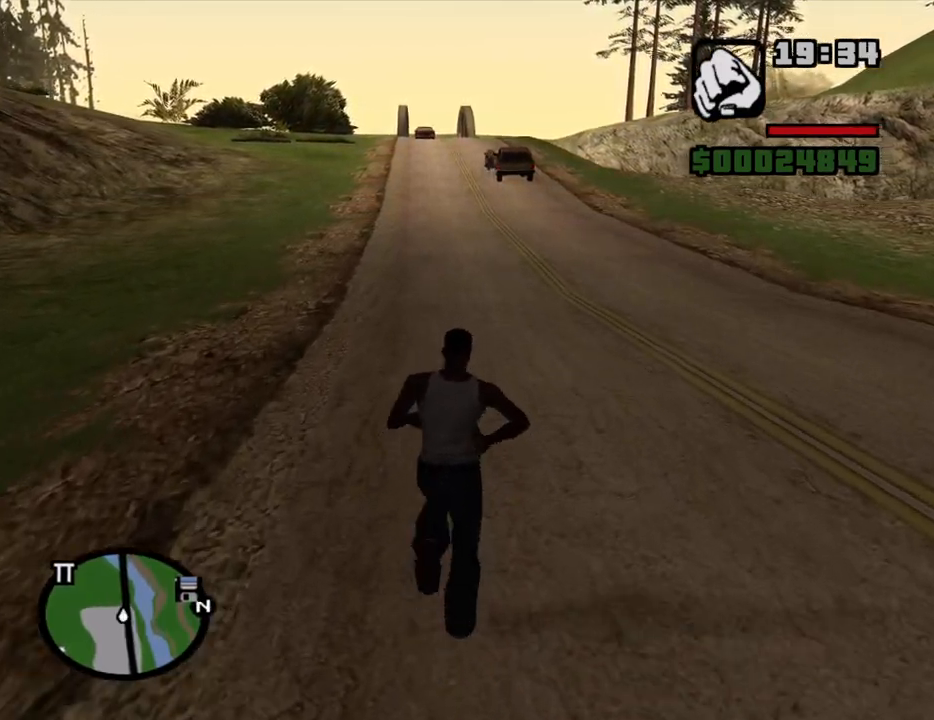
{"keys": ["w"], "mouse": [], "events": [[33, "space", "down"], [83, "space", "up"], [216, "space", "down"], [266, "space", "up"], [350, "space", "down"], [450, "space", "up"]]}
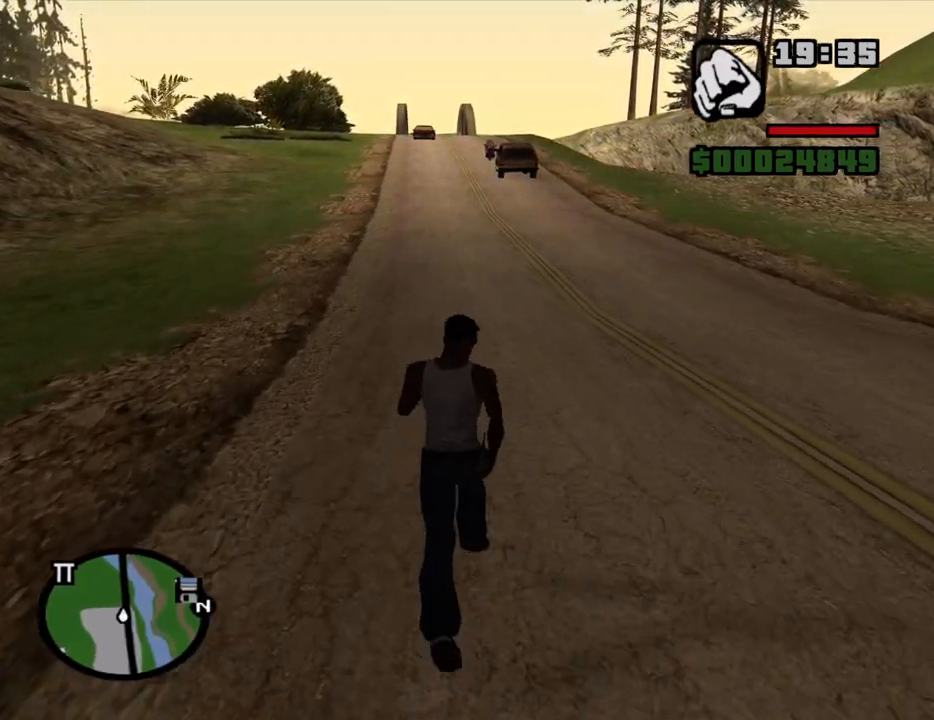
{"keys": ["w"], "mouse": [], "events": [[50, "space", "down"], [83, "space", "up"], [233, "space", "down"], [283, "space", "up"], [416, "space", "down"], [466, "space", "up"]]}
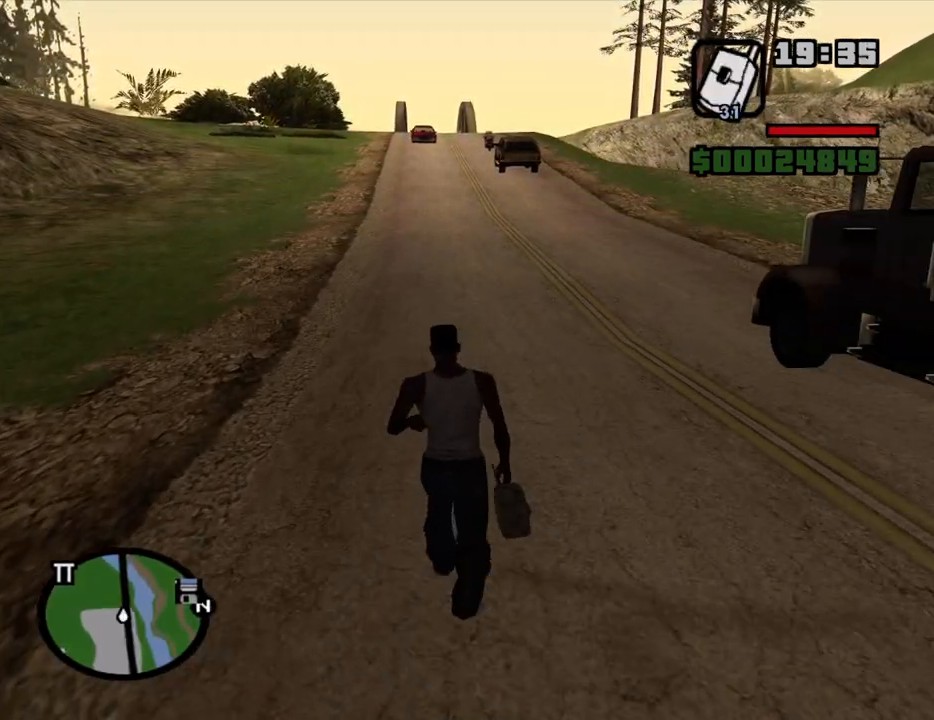
{"keys": ["w"], "mouse": [], "events": [[66, "space", "down"], [100, "space", "up"], [250, "space", "down"], [300, "space", "up"], [433, "space", "down"], [483, "space", "up"]]}
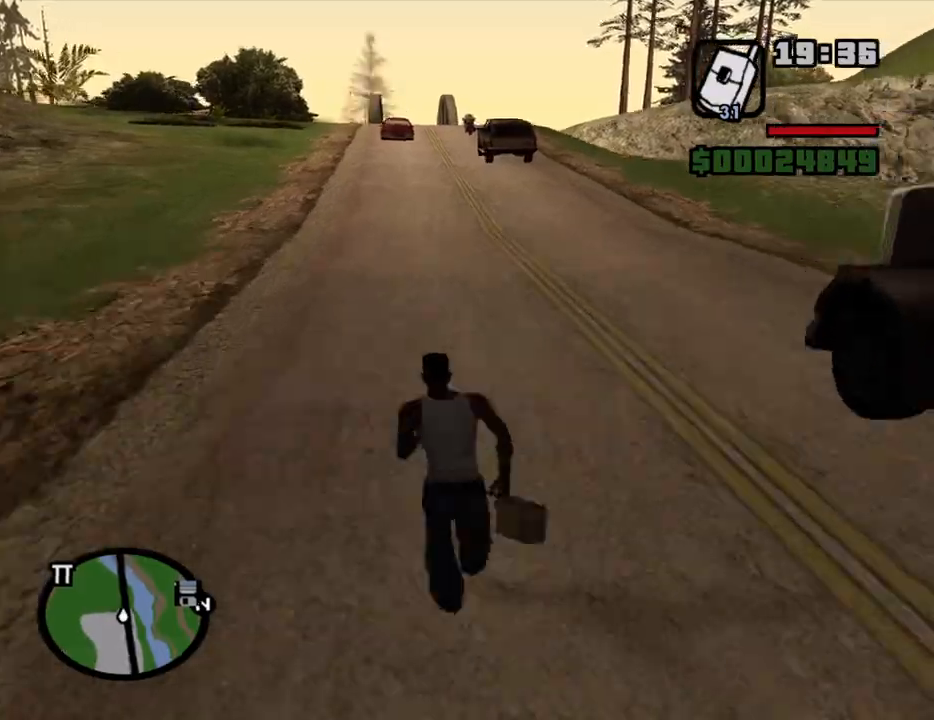
{"keys": ["space", "w"], "mouse": [], "events": [[116, "space", "down"], [166, "space", "up"], [266, "space", "down"], [316, "space", "up"], [450, "space", "down"]]}
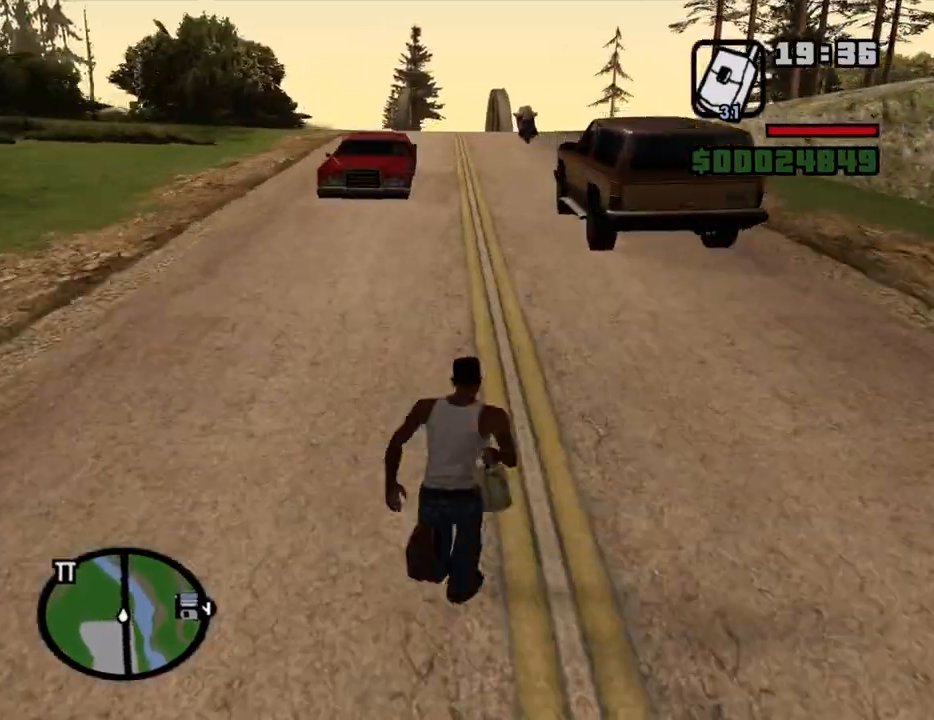
{"keys": ["w"], "mouse": [], "events": [[50, "space", "up"], [133, "space", "down"], [183, "space", "up"], [333, "space", "down"], [366, "space", "up"]]}
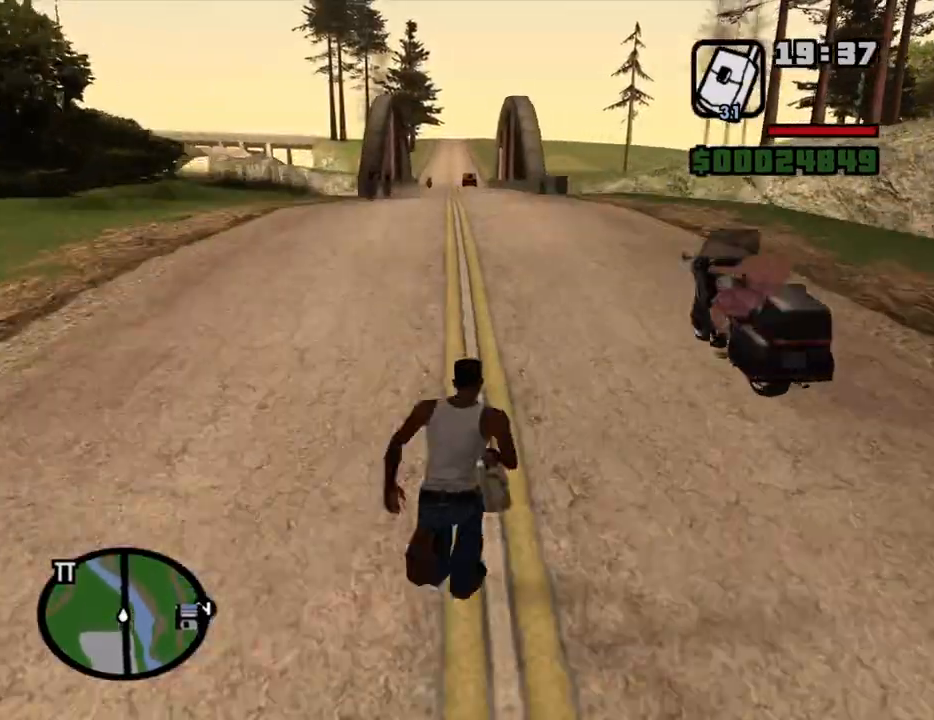
{"keys": ["w"], "mouse": [], "events": [[16, "space", "down"], [66, "space", "up"], [200, "space", "down"], [250, "space", "up"], [383, "space", "down"], [433, "space", "up"]]}
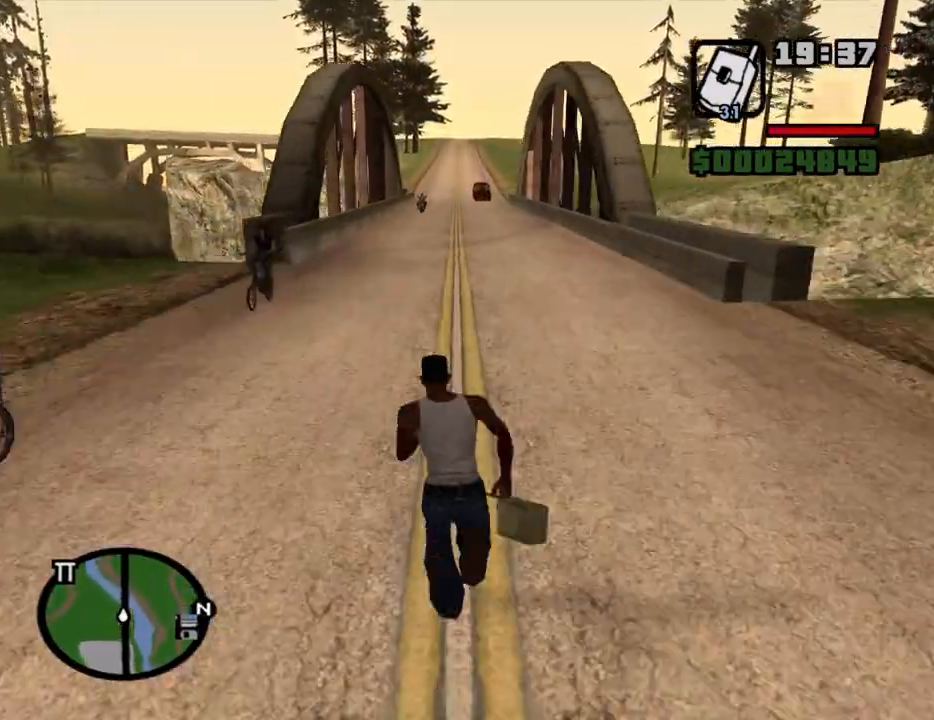
{"keys": ["w"], "mouse": [], "events": [[83, "space", "down"], [116, "space", "up"], [216, "space", "down"], [266, "space", "up"], [400, "space", "down"], [450, "space", "up"]]}
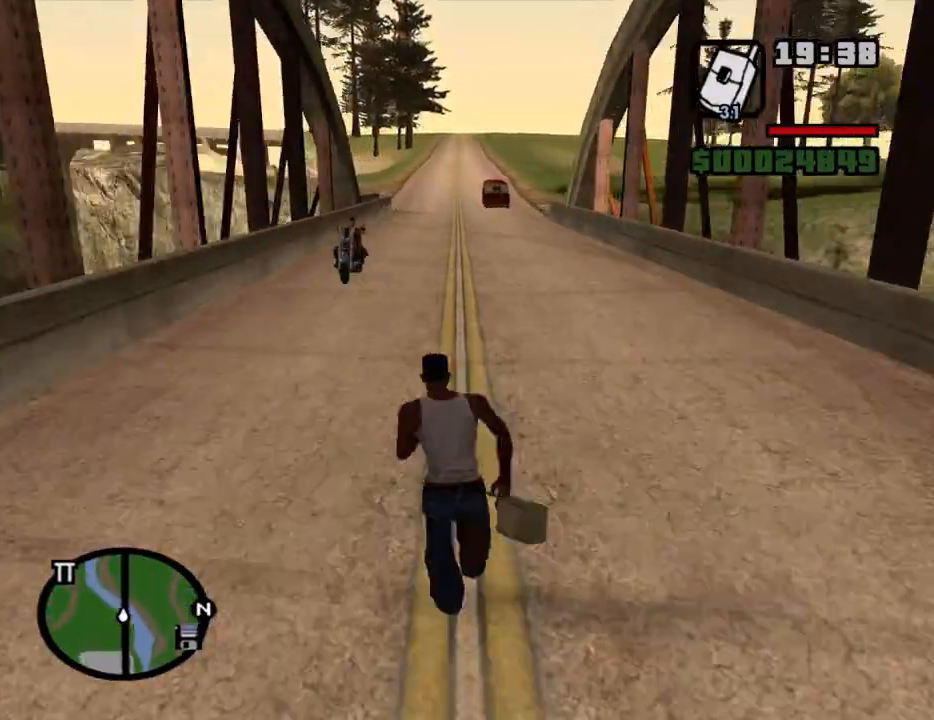
{"keys": ["w"], "mouse": [], "events": [[50, "space", "down"], [83, "space", "up"], [183, "space", "down"], [283, "space", "up"], [333, "space", "down"], [416, "space", "up"]]}
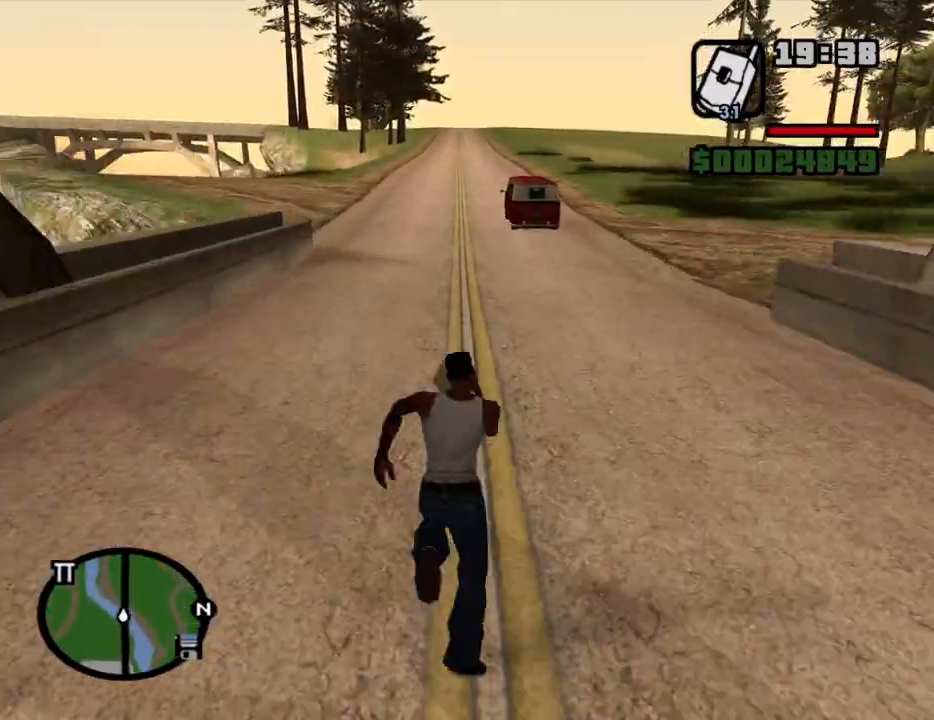
{"keys": ["w"], "mouse": [], "events": [[16, "space", "down"], [66, "space", "up"], [150, "space", "down"], [200, "space", "up"], [300, "space", "down"], [333, "space", "up"]]}
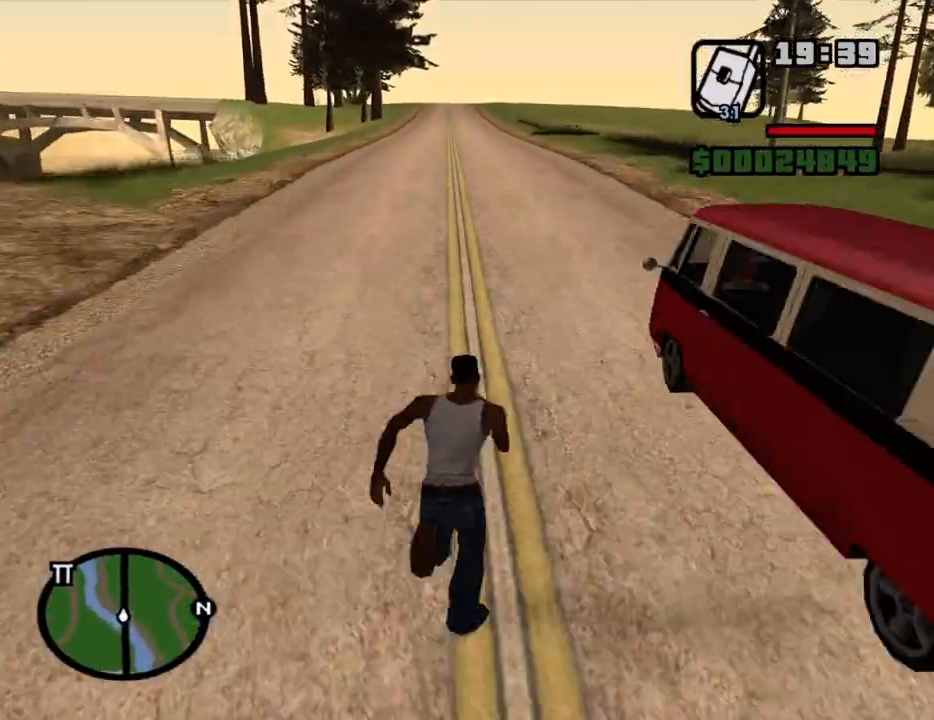
{"keys": ["w"], "mouse": [], "events": [[83, "space", "down"], [166, "space", "up"], [266, "space", "down"], [316, "space", "up"], [400, "space", "down"], [450, "space", "up"]]}
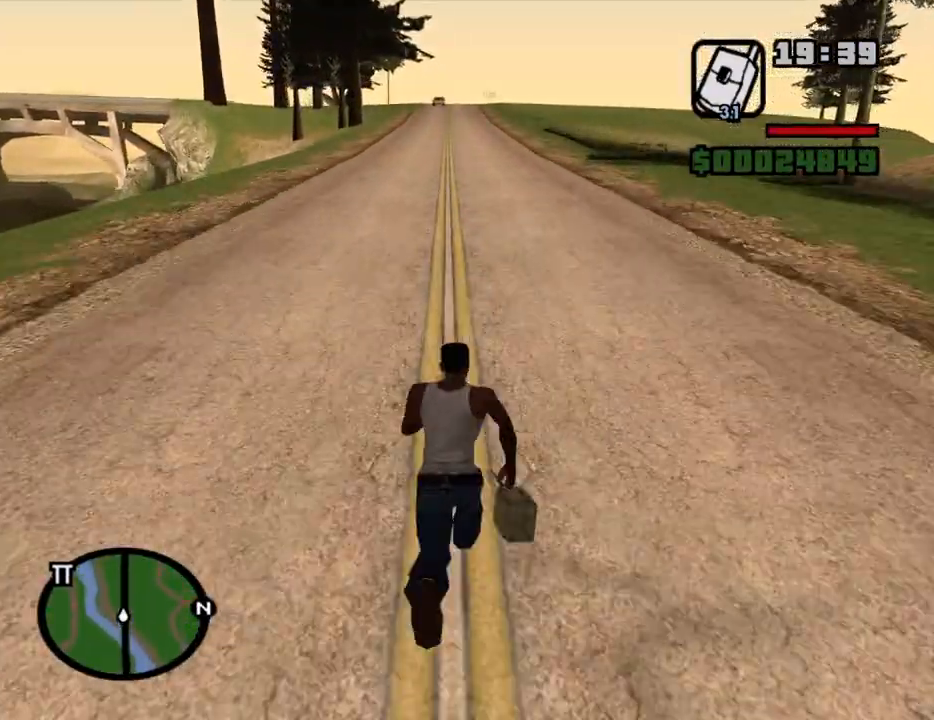
{"keys": ["space", "w"], "mouse": [], "events": [[50, "space", "down"], [83, "space", "up"], [183, "space", "down"], [283, "space", "up"], [333, "space", "down"], [416, "space", "up"], [466, "space", "down"]]}
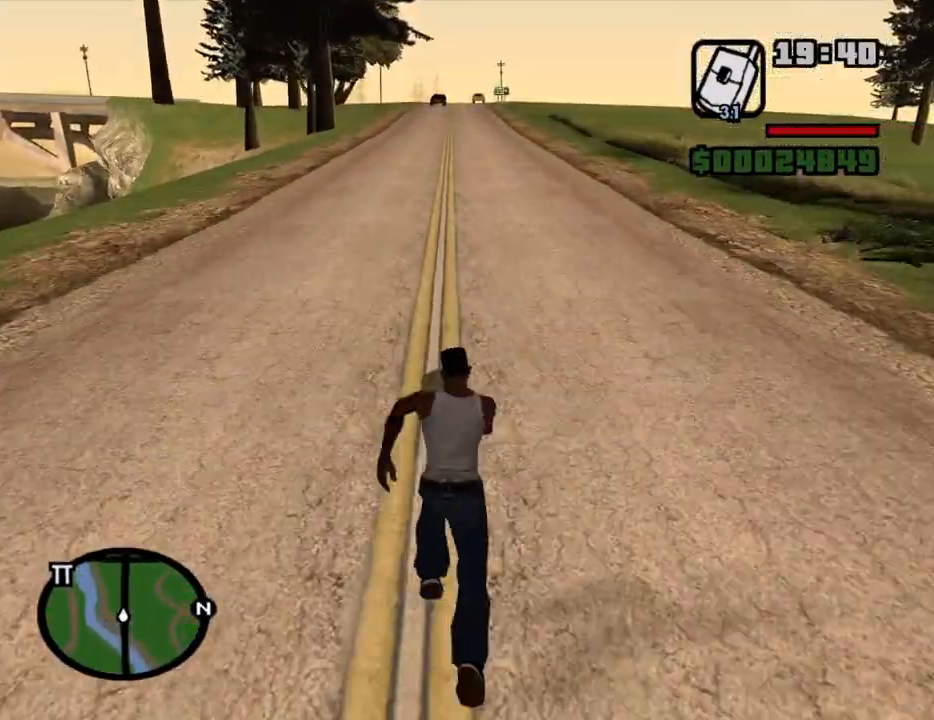
{"keys": ["space", "w"], "mouse": [], "events": [[66, "space", "up"], [150, "space", "down"], [200, "space", "up"], [300, "space", "down"], [383, "space", "up"], [483, "space", "down"]]}